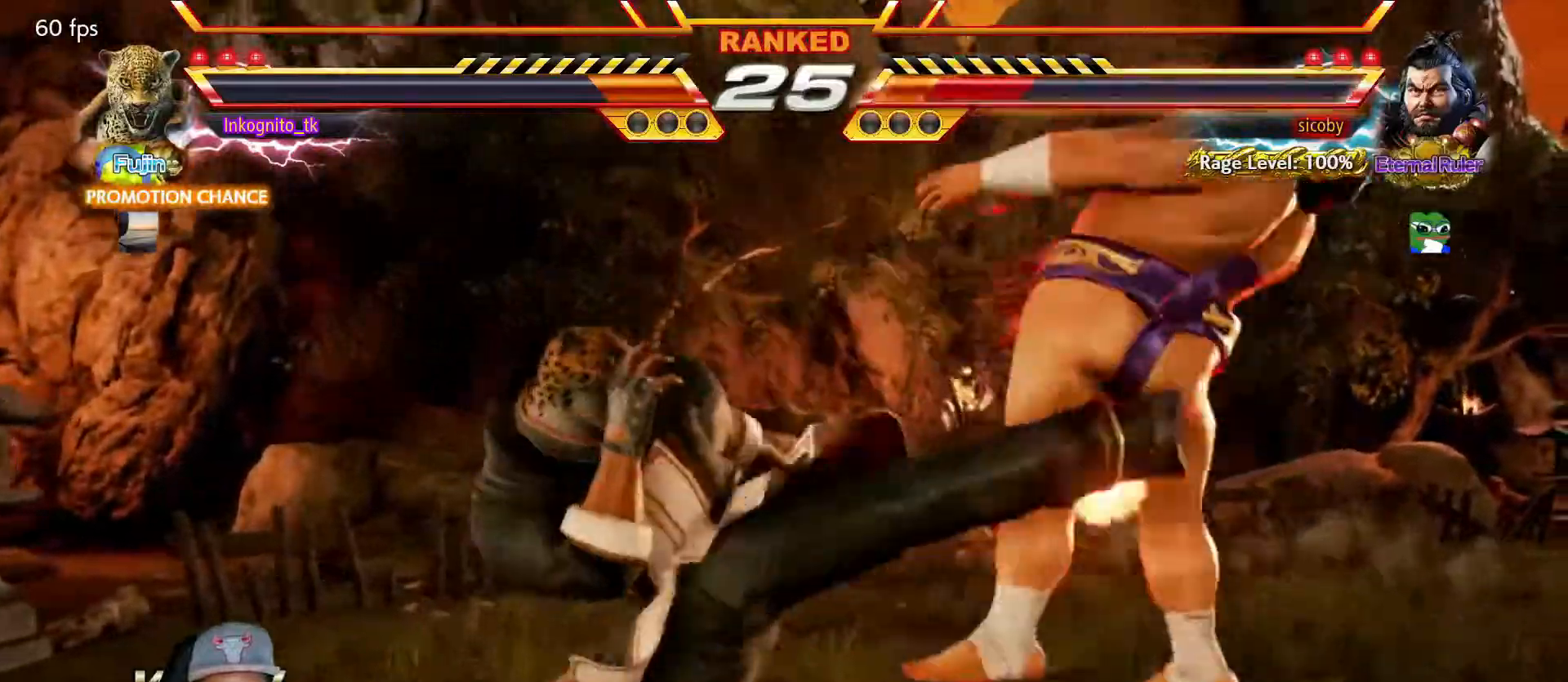
Gameplay with a controller (arcade stick); each line is a JSON object with the inputs held at the frame after it. "events" lists button and stick changes between this image and that frame as [ms after this image, input, new state], when the widget could be followed in between. Not read: L3 R3.
{"buttons": ["SQUARE"], "left_stick": "right", "events": [[317, "SQUARE", "down"]]}
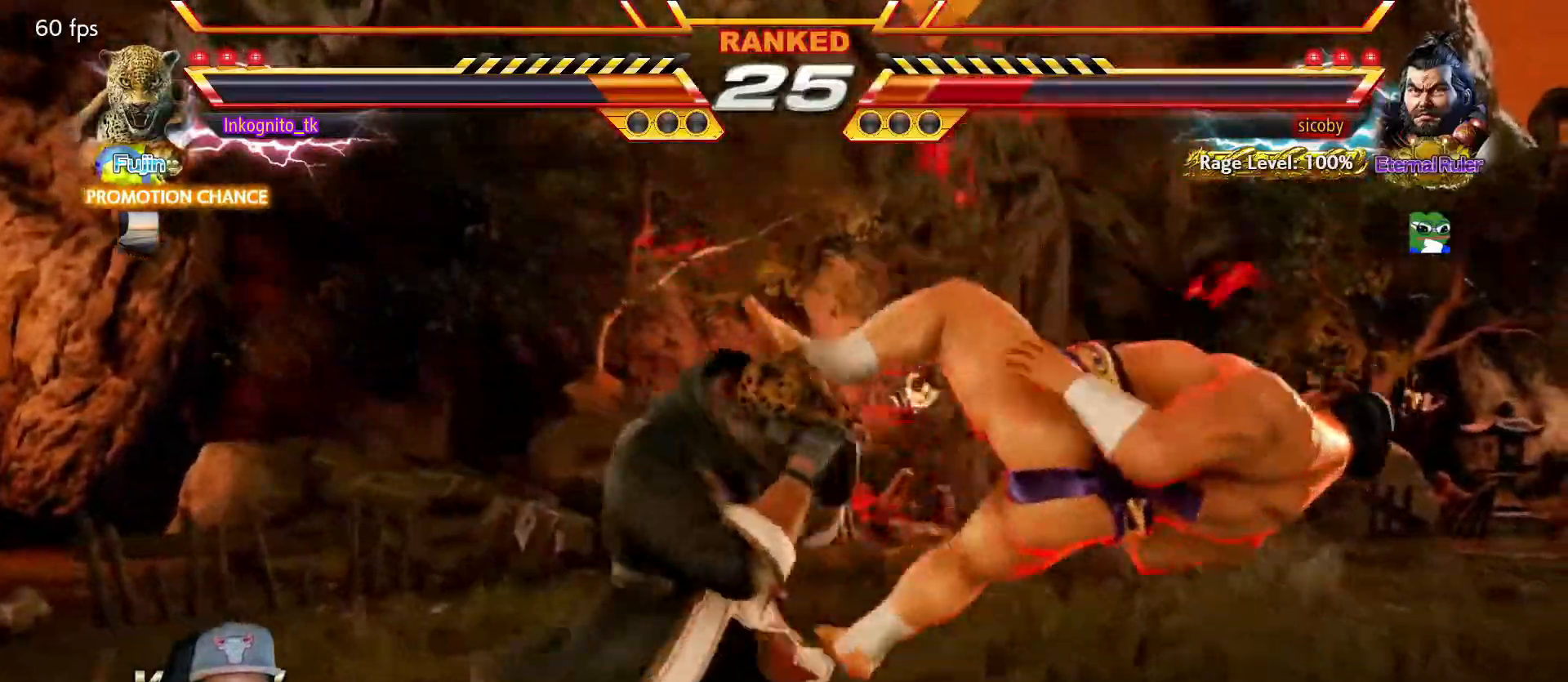
{"buttons": ["SQUARE"], "left_stick": "center", "events": [[67, "left_stick", "down-right"], [117, "SQUARE", "up"], [217, "TRIANGLE", "down"], [300, "TRIANGLE", "up"], [367, "left_stick", "center"], [384, "SQUARE", "down"]]}
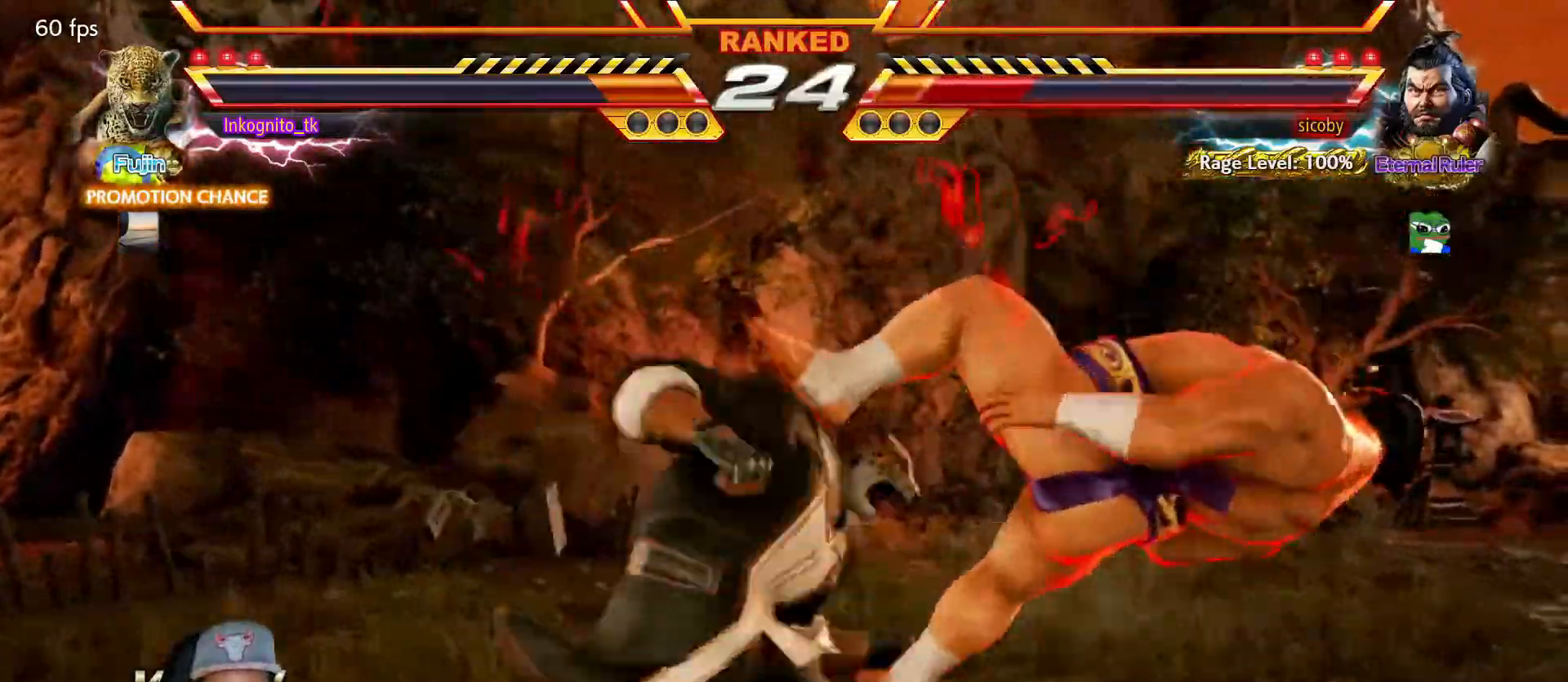
{"buttons": ["SQUARE"], "left_stick": "center", "events": []}
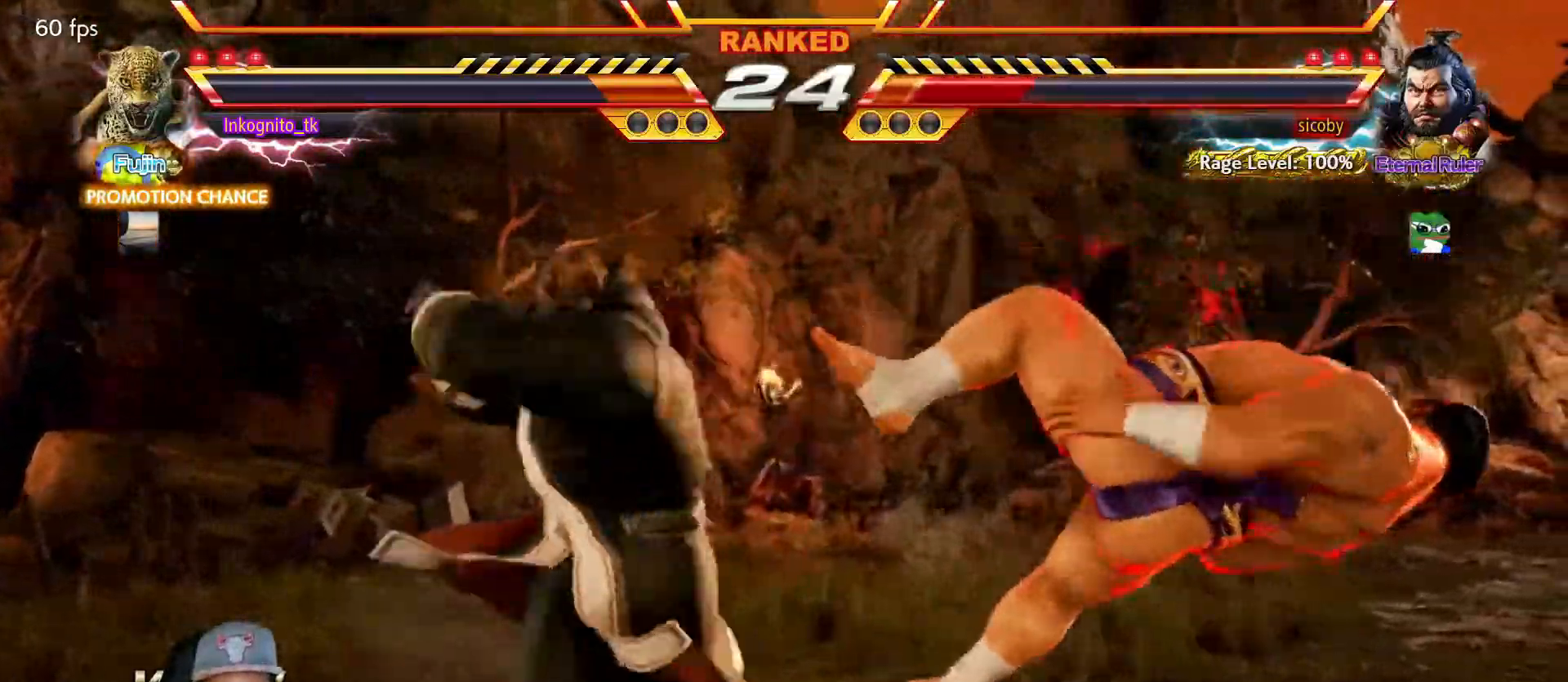
{"buttons": ["SQUARE"], "left_stick": "down-right", "events": [[250, "left_stick", "right"], [317, "SQUARE", "up"], [317, "left_stick", "center"], [400, "left_stick", "right"], [500, "SQUARE", "down"], [500, "left_stick", "down-right"]]}
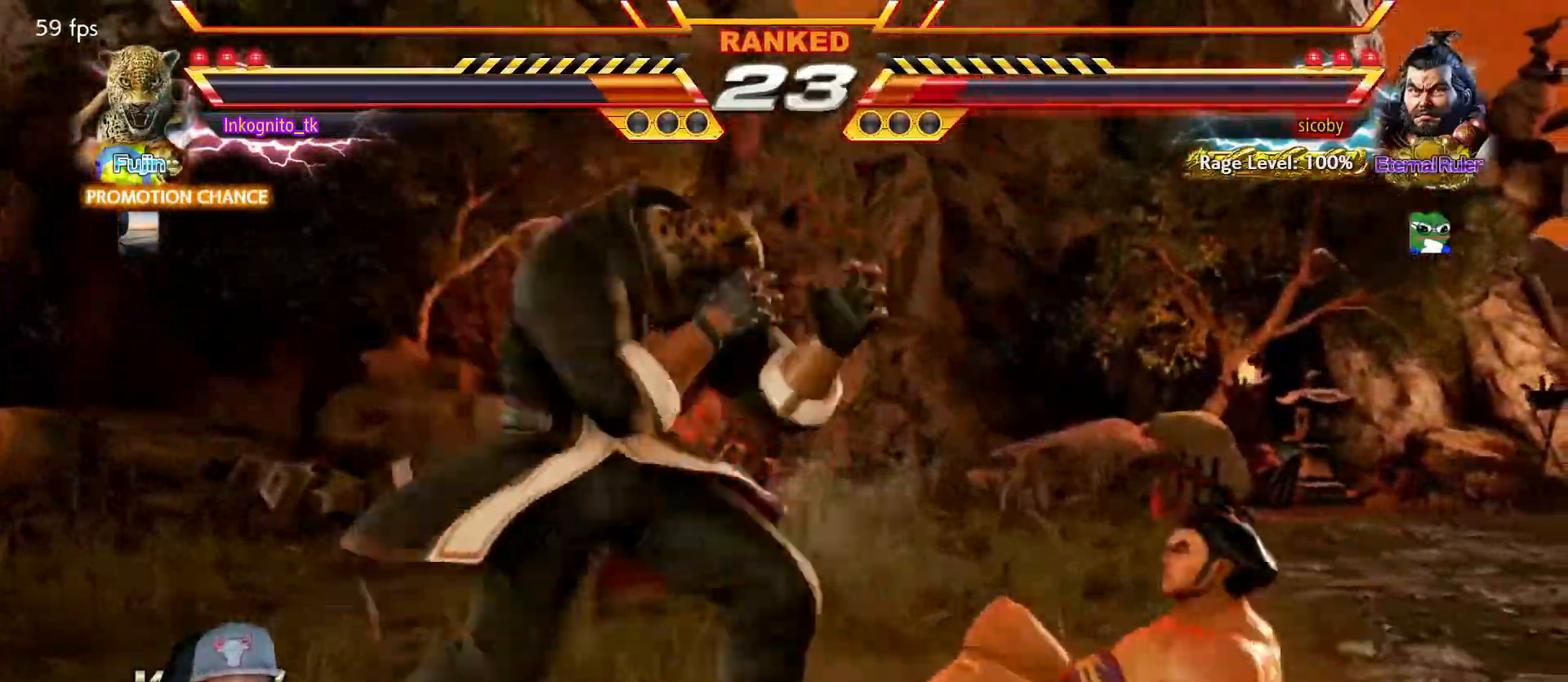
{"buttons": [], "left_stick": "center", "events": [[117, "SQUARE", "up"], [150, "left_stick", "center"]]}
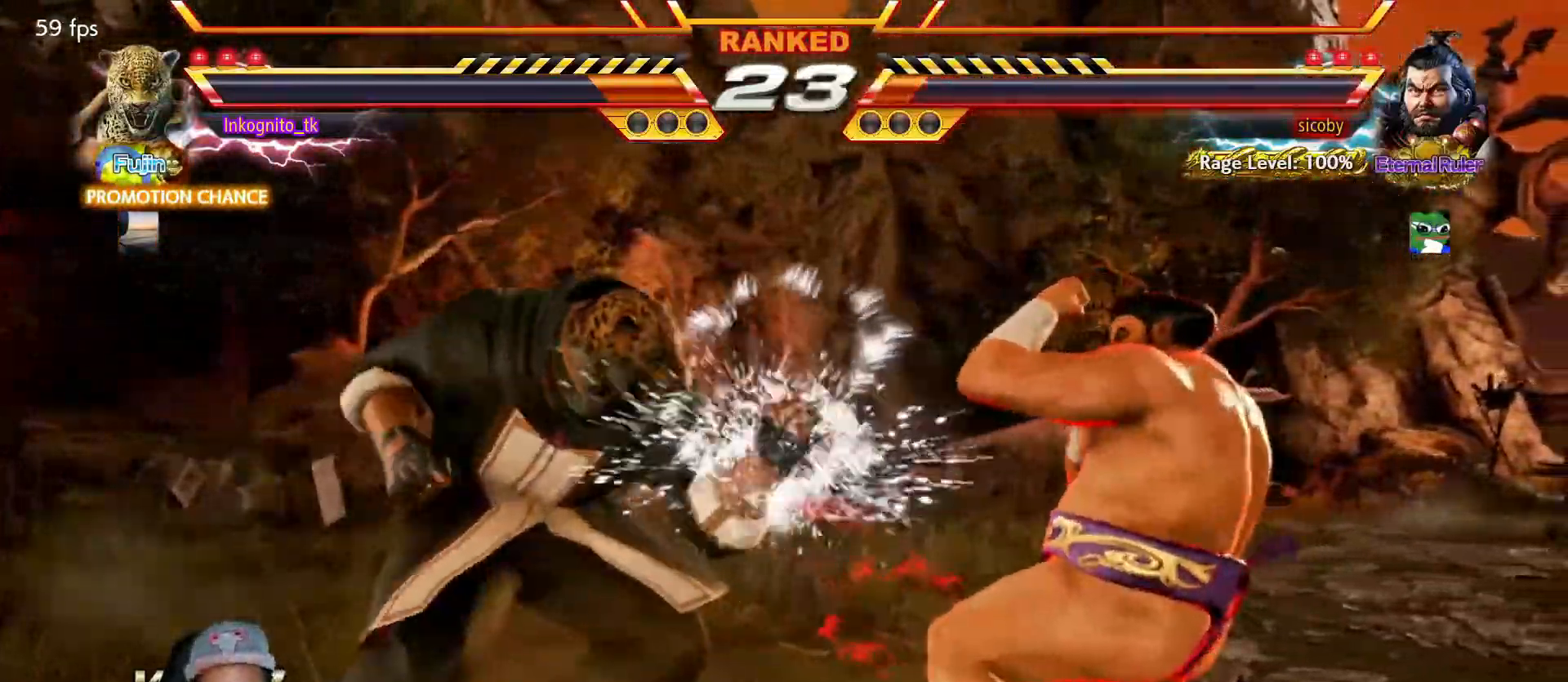
{"buttons": [], "left_stick": "center", "events": [[100, "left_stick", "down-right"], [150, "SQUARE", "down"], [267, "left_stick", "center"], [300, "SQUARE", "up"]]}
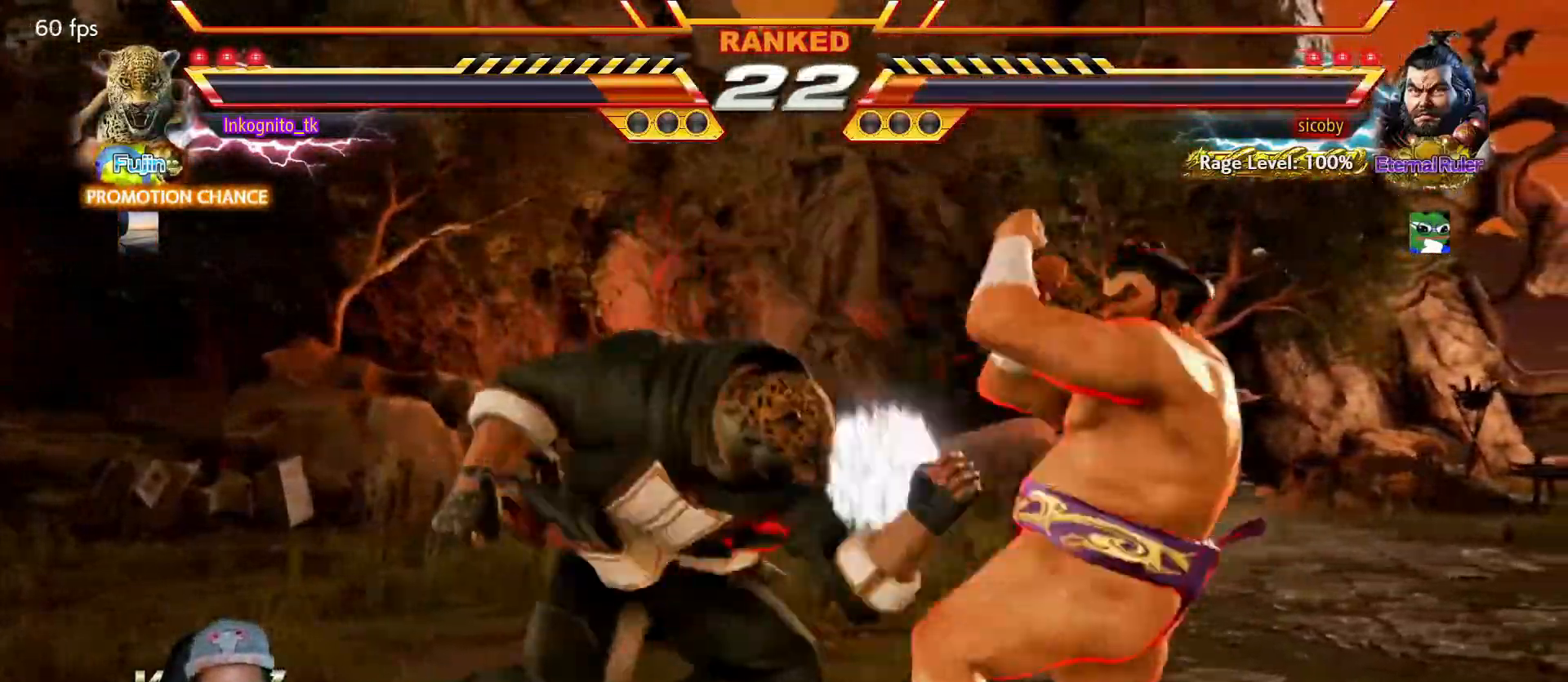
{"buttons": [], "left_stick": "left", "events": [[317, "left_stick", "left"], [384, "left_stick", "center"], [434, "left_stick", "left"]]}
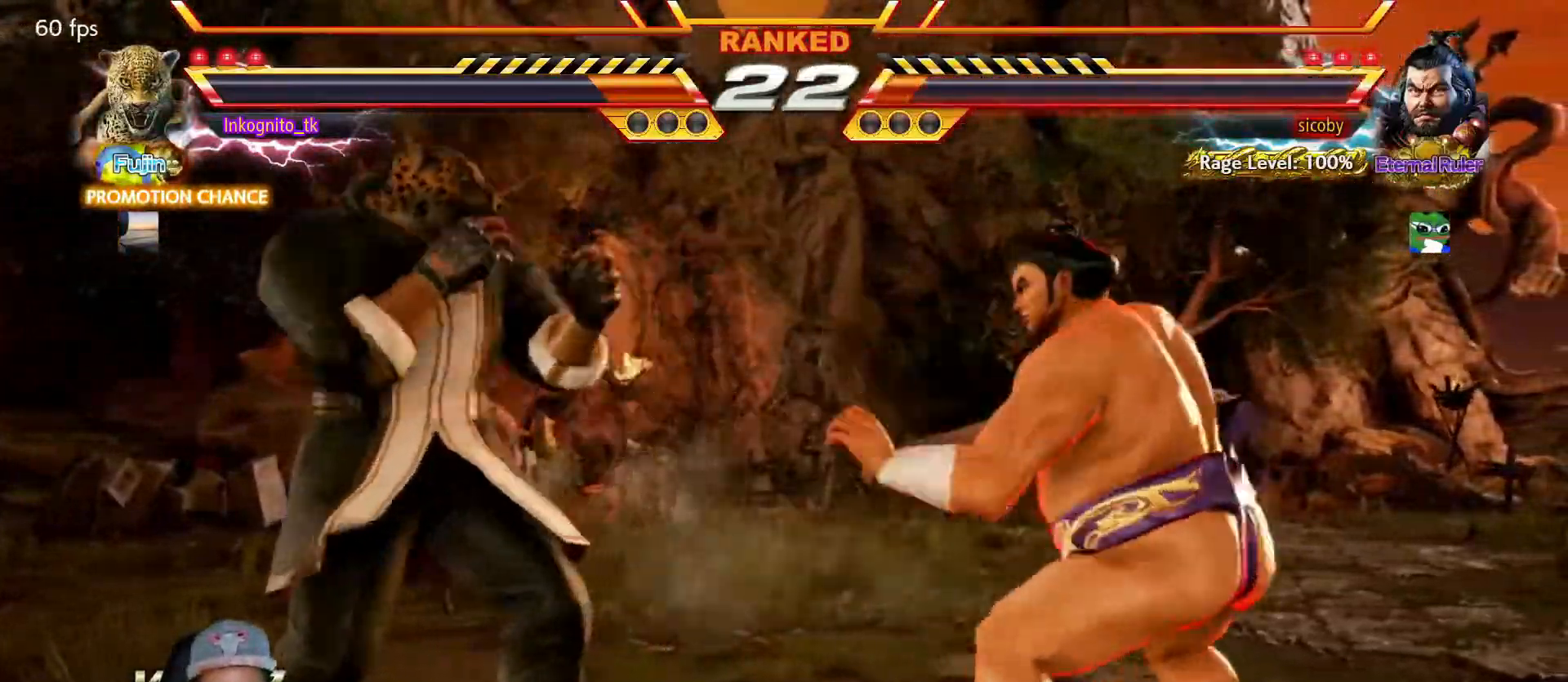
{"buttons": [], "left_stick": "left", "events": [[50, "left_stick", "right"], [117, "left_stick", "center"], [167, "left_stick", "right"], [334, "left_stick", "left"], [400, "left_stick", "center"], [467, "left_stick", "left"]]}
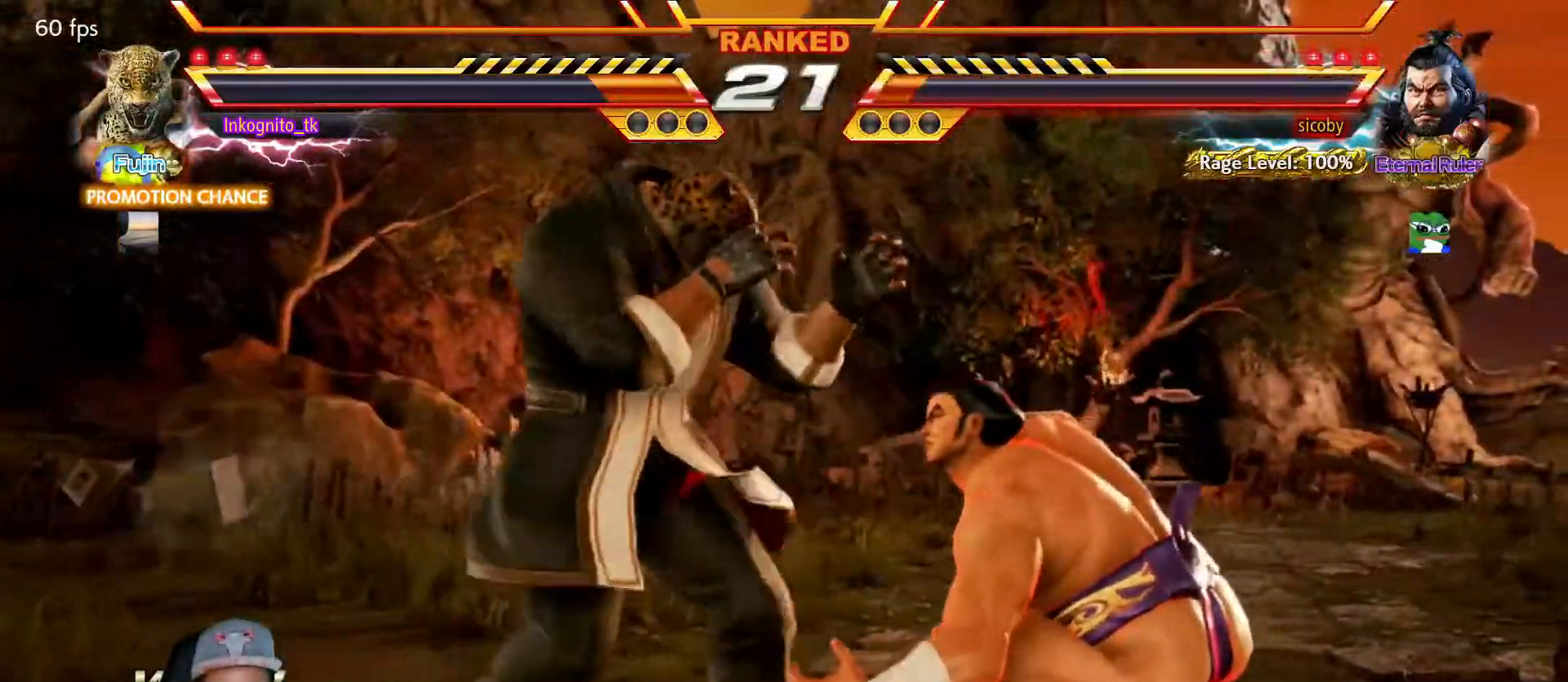
{"buttons": [], "left_stick": "left", "events": []}
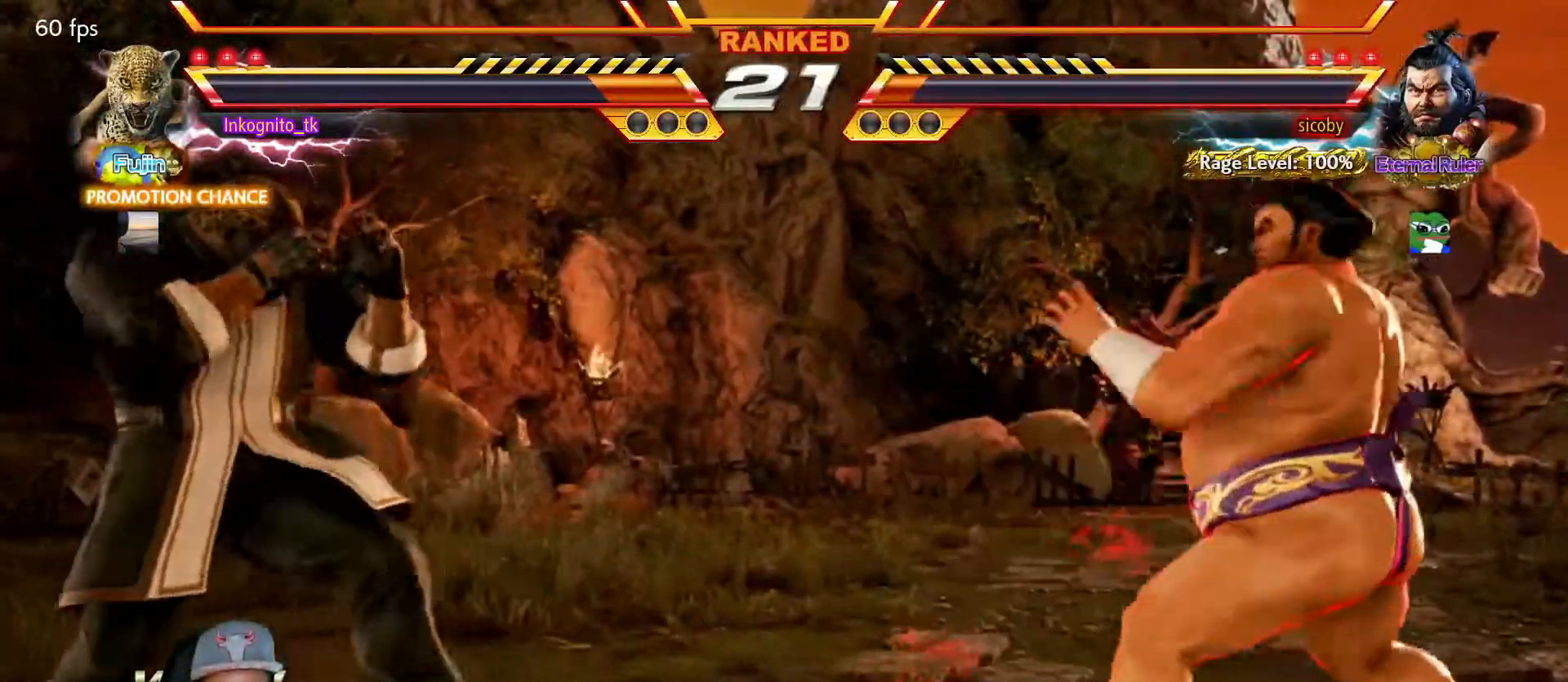
{"buttons": [], "left_stick": "left", "events": [[317, "left_stick", "center"], [367, "left_stick", "left"]]}
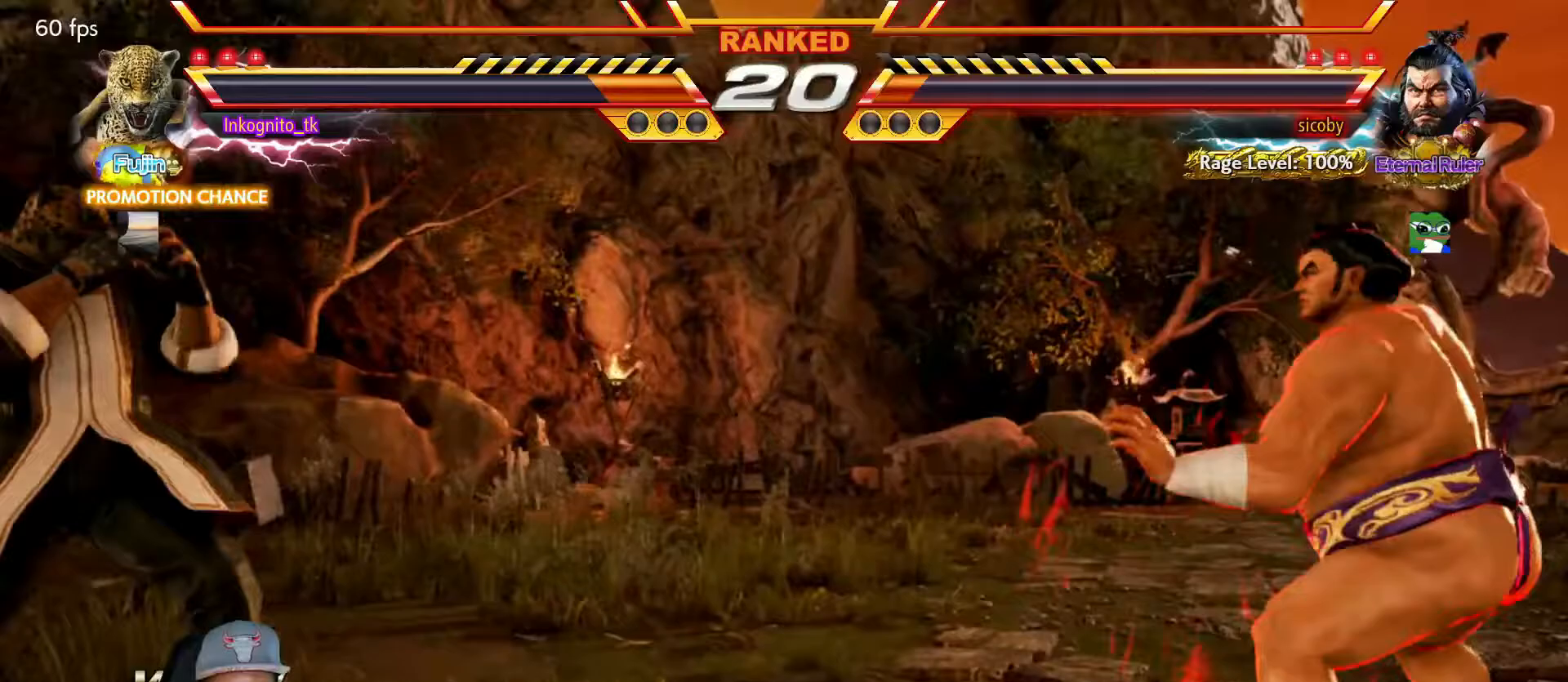
{"buttons": [], "left_stick": "center", "events": [[200, "left_stick", "center"], [250, "left_stick", "right"], [317, "left_stick", "center"], [383, "left_stick", "right"], [450, "left_stick", "center"]]}
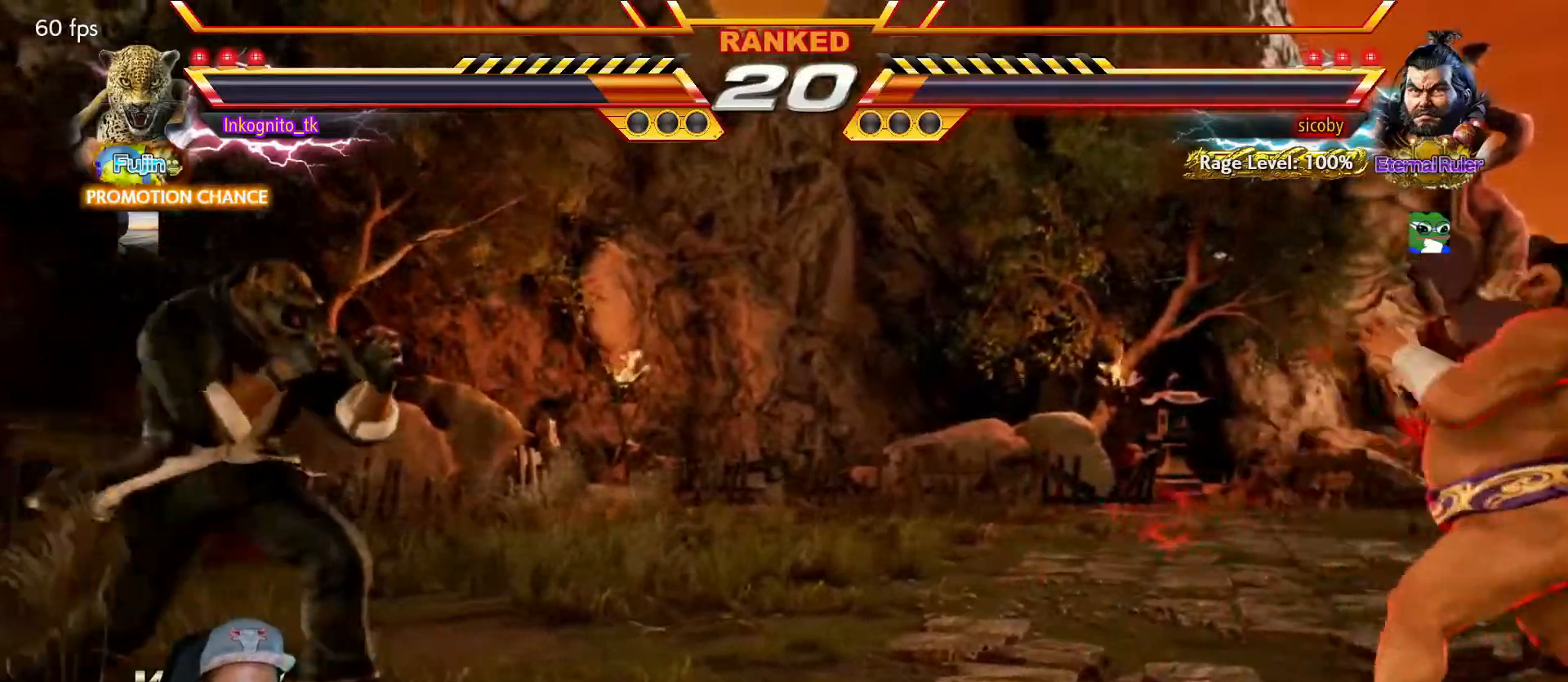
{"buttons": ["R2"], "left_stick": "center", "events": [[33, "left_stick", "right"], [150, "R2", "down"], [200, "R2", "up"], [317, "R2", "down"], [383, "R2", "up"], [417, "left_stick", "center"], [450, "R2", "down"]]}
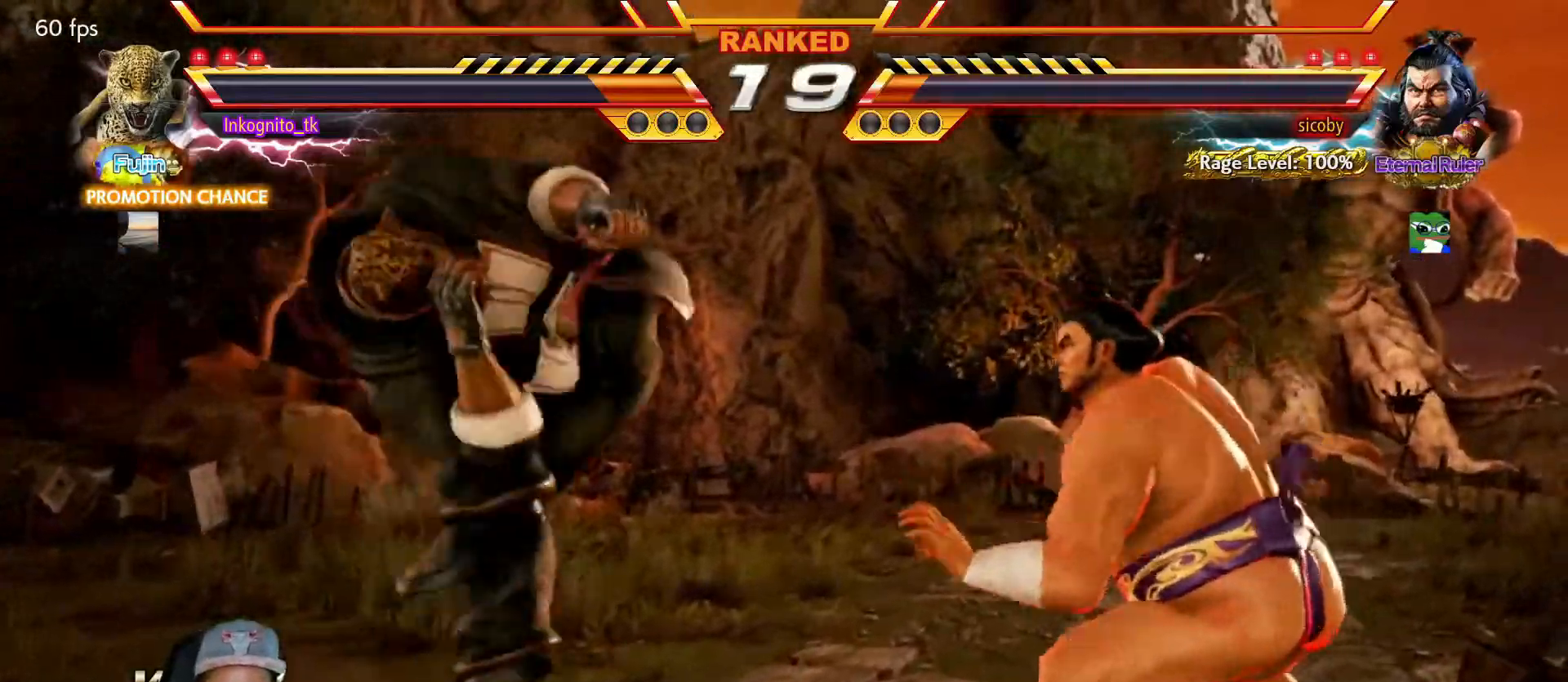
{"buttons": ["R2"], "left_stick": "center", "events": []}
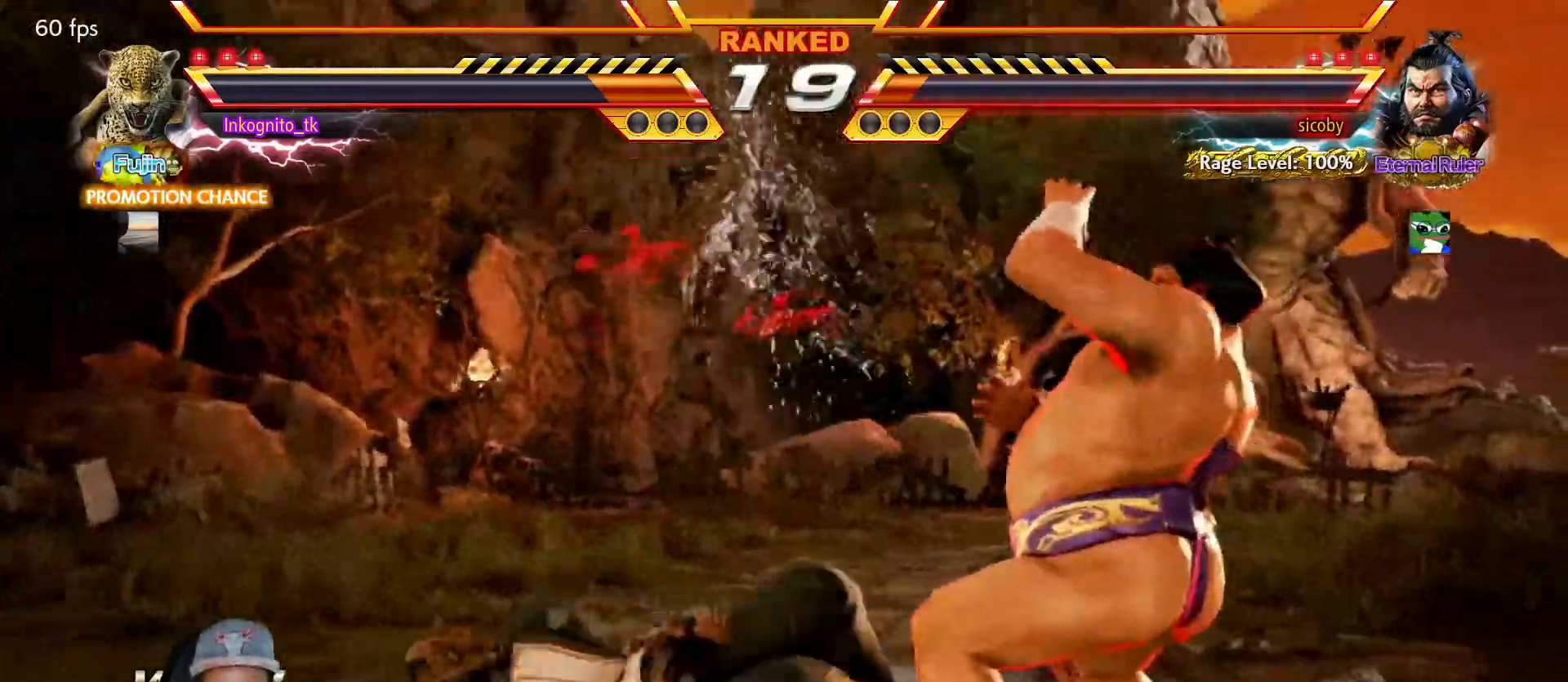
{"buttons": [], "left_stick": "center", "events": [[83, "R2", "up"], [217, "left_stick", "up"], [483, "left_stick", "center"]]}
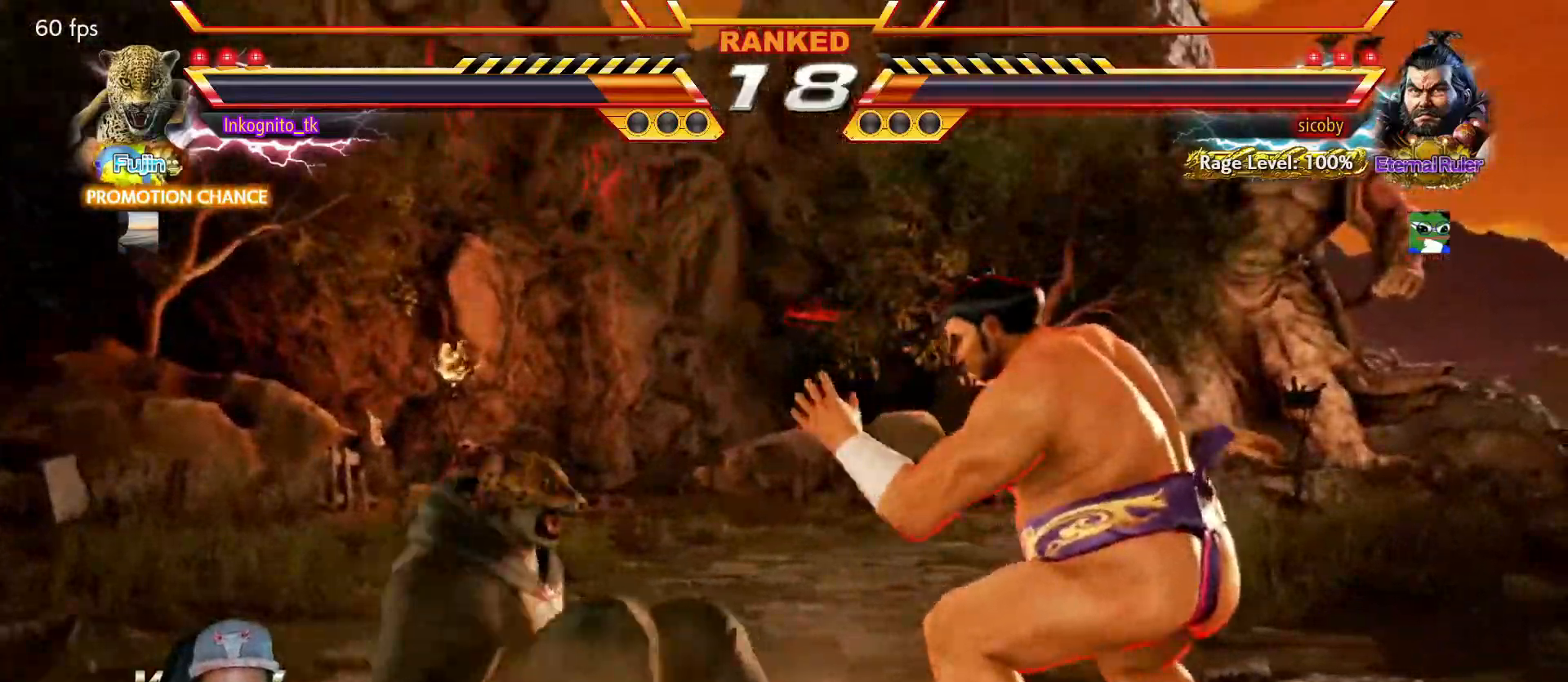
{"buttons": [], "left_stick": "center", "events": [[150, "left_stick", "down-left"], [183, "CIRCLE", "down"], [250, "CIRCLE", "up"], [300, "CIRCLE", "down"], [317, "left_stick", "center"], [367, "CIRCLE", "up"]]}
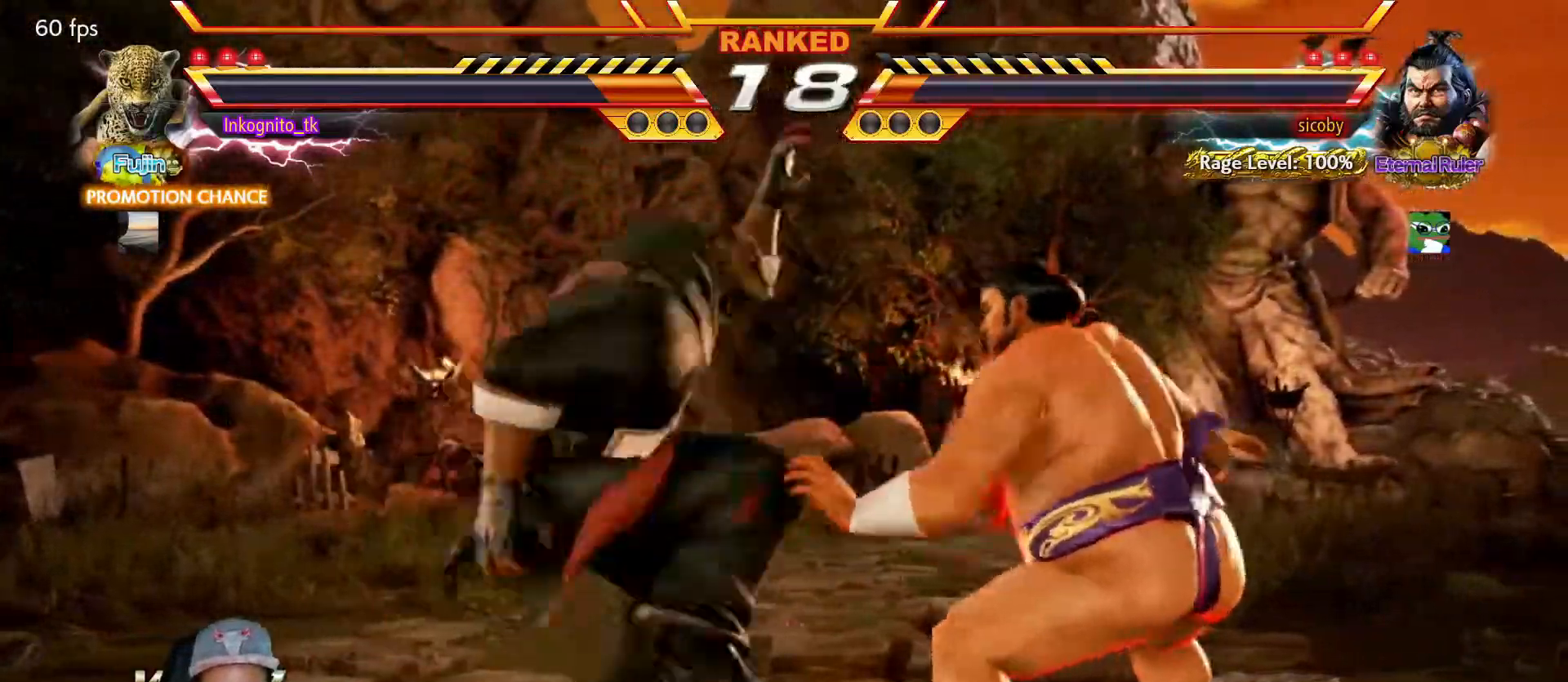
{"buttons": [], "left_stick": "center", "events": []}
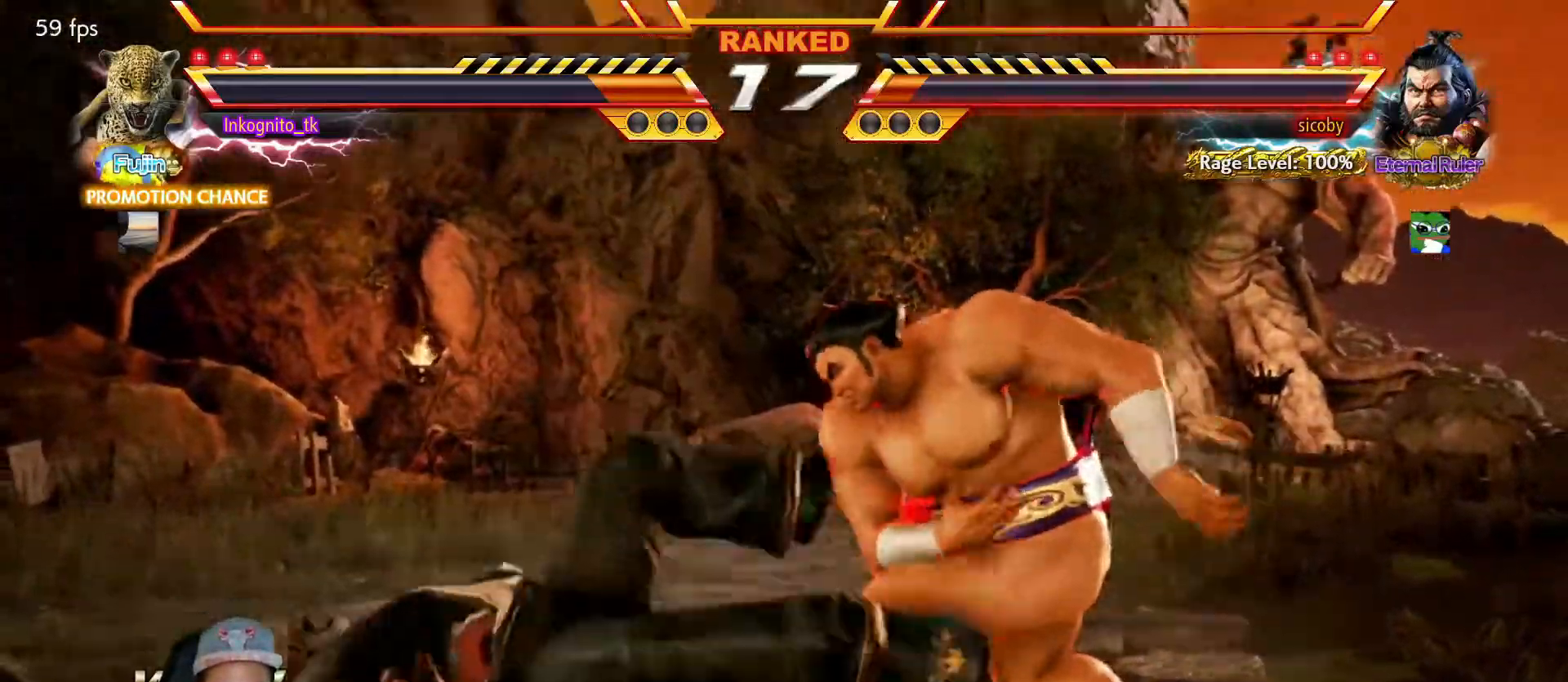
{"buttons": [], "left_stick": "center", "events": []}
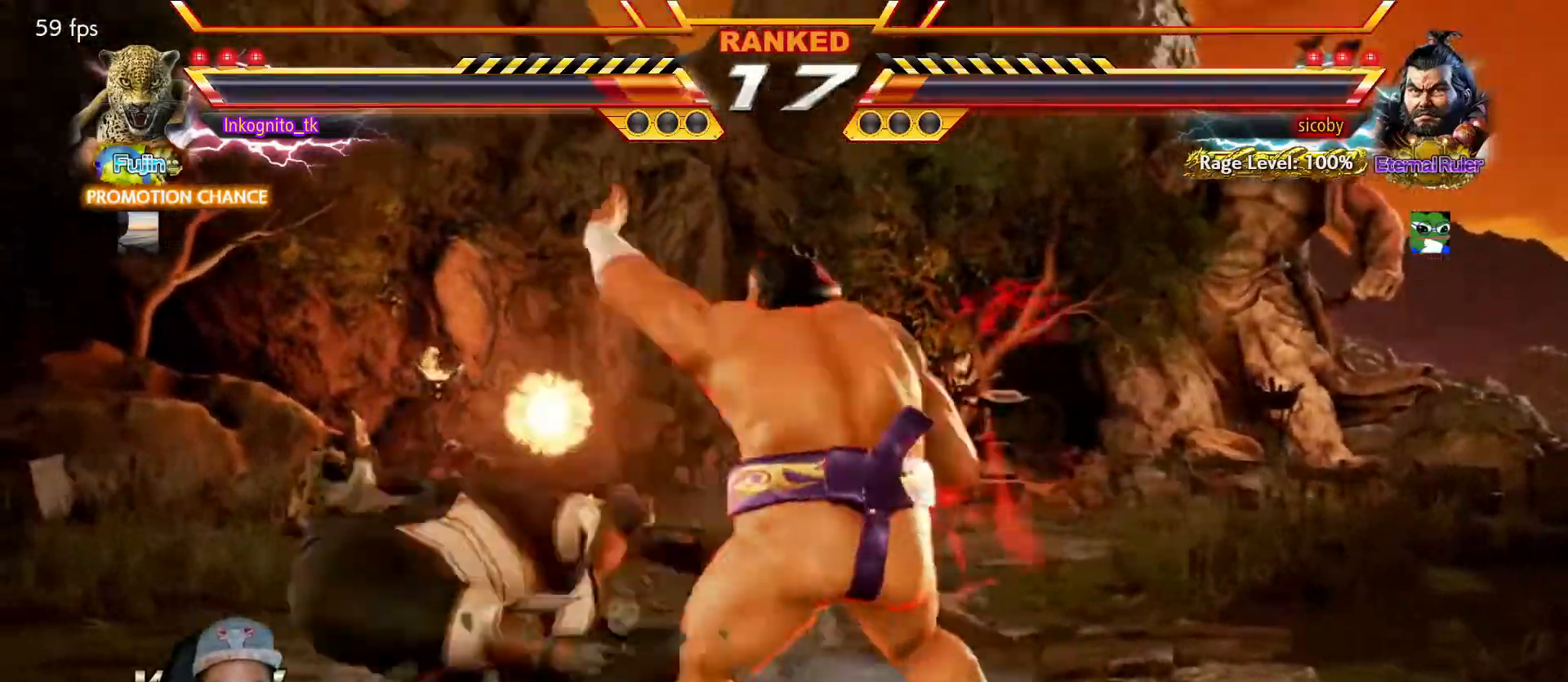
{"buttons": [], "left_stick": "center", "events": []}
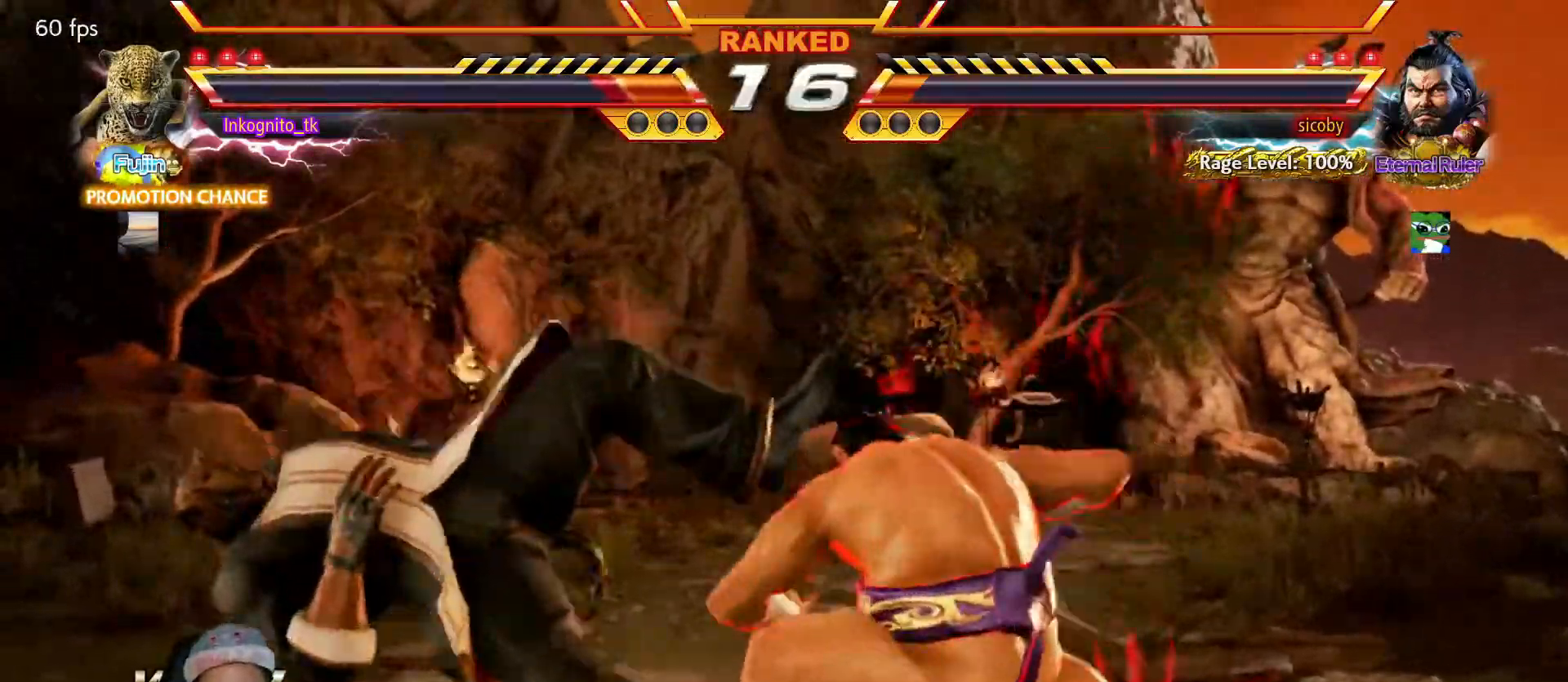
{"buttons": [], "left_stick": "center", "events": []}
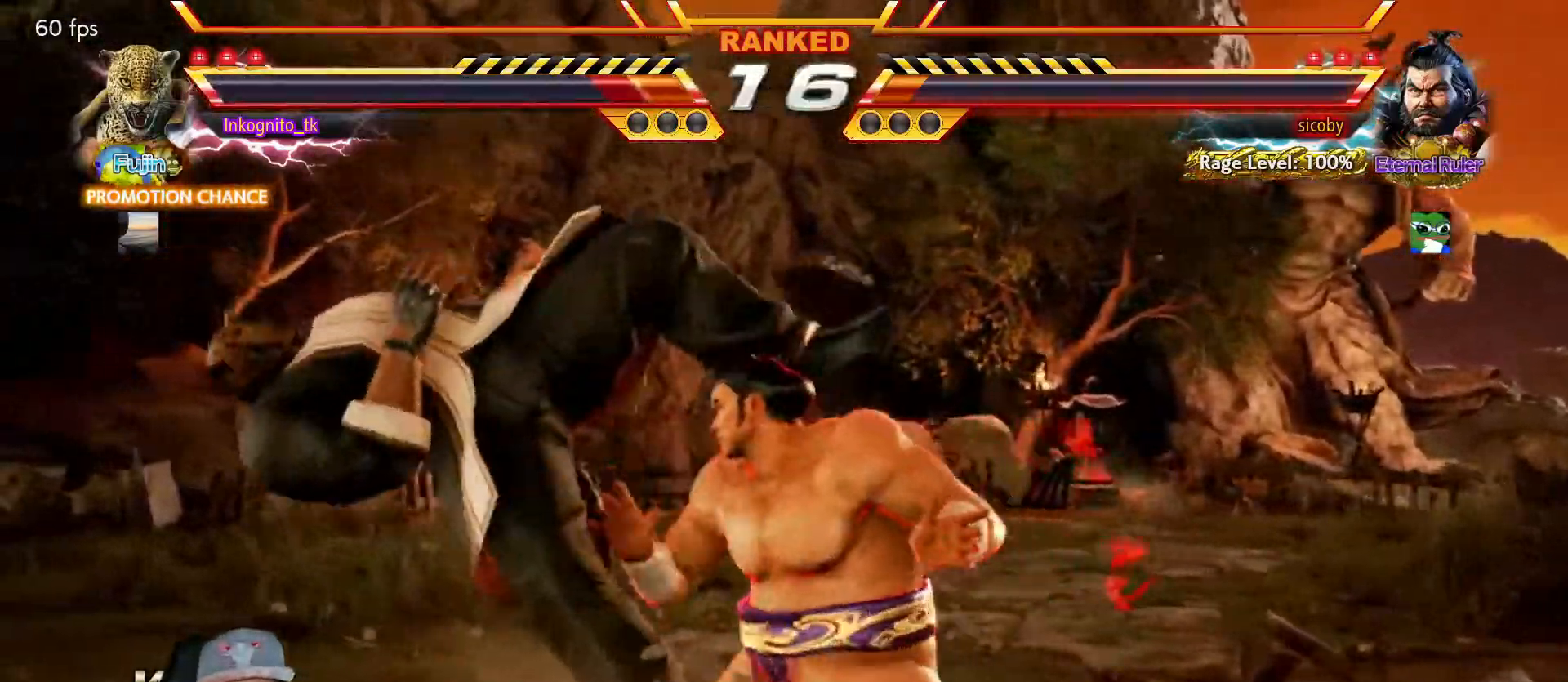
{"buttons": [], "left_stick": "center", "events": []}
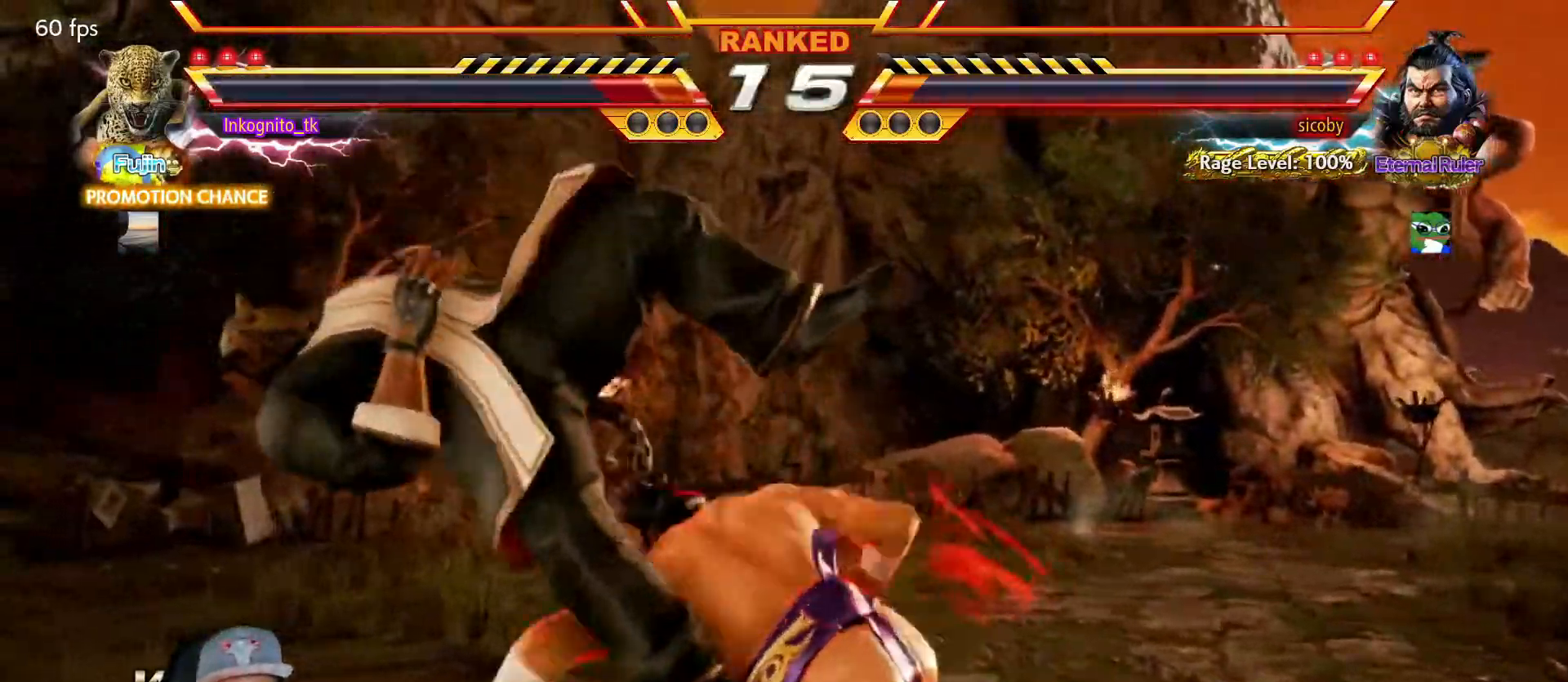
{"buttons": [], "left_stick": "center", "events": []}
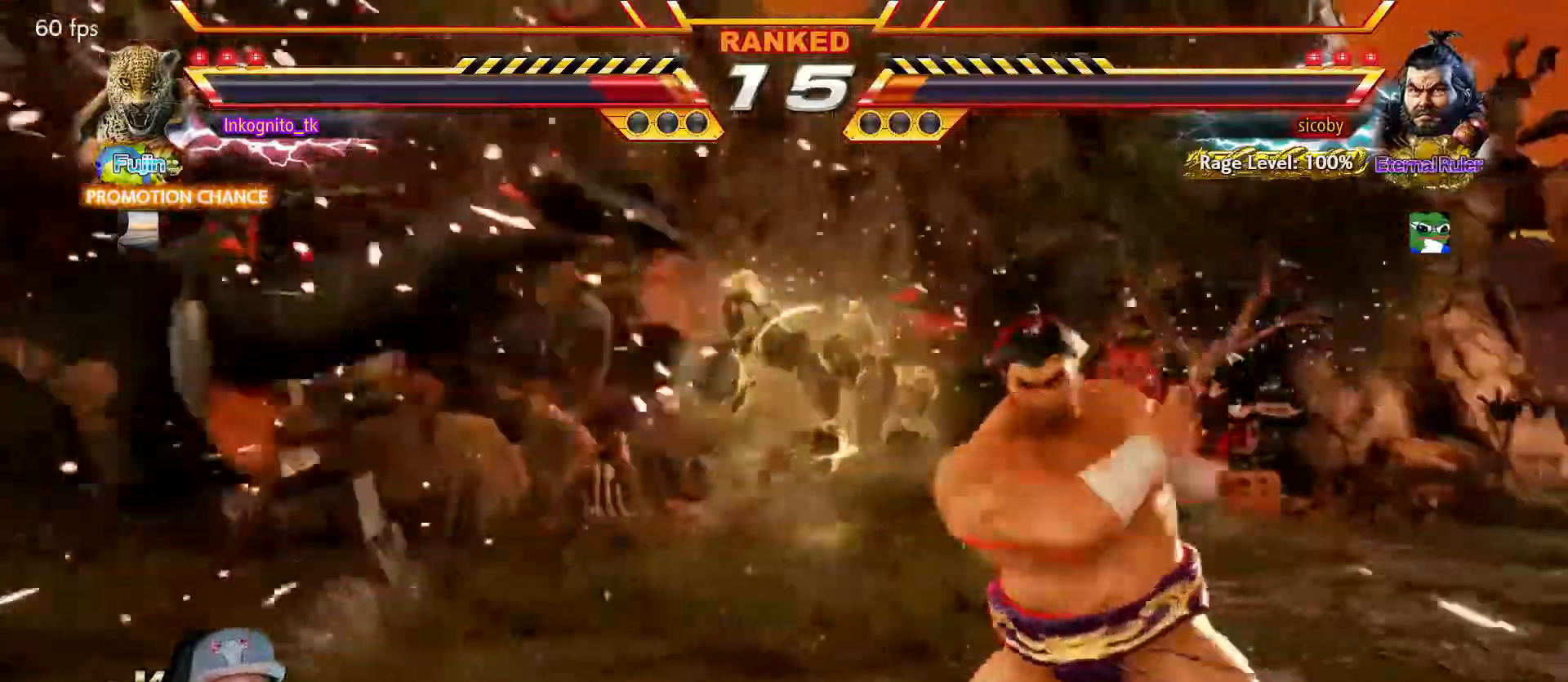
{"buttons": ["TRIANGLE"], "left_stick": "center", "events": [[450, "TRIANGLE", "down"]]}
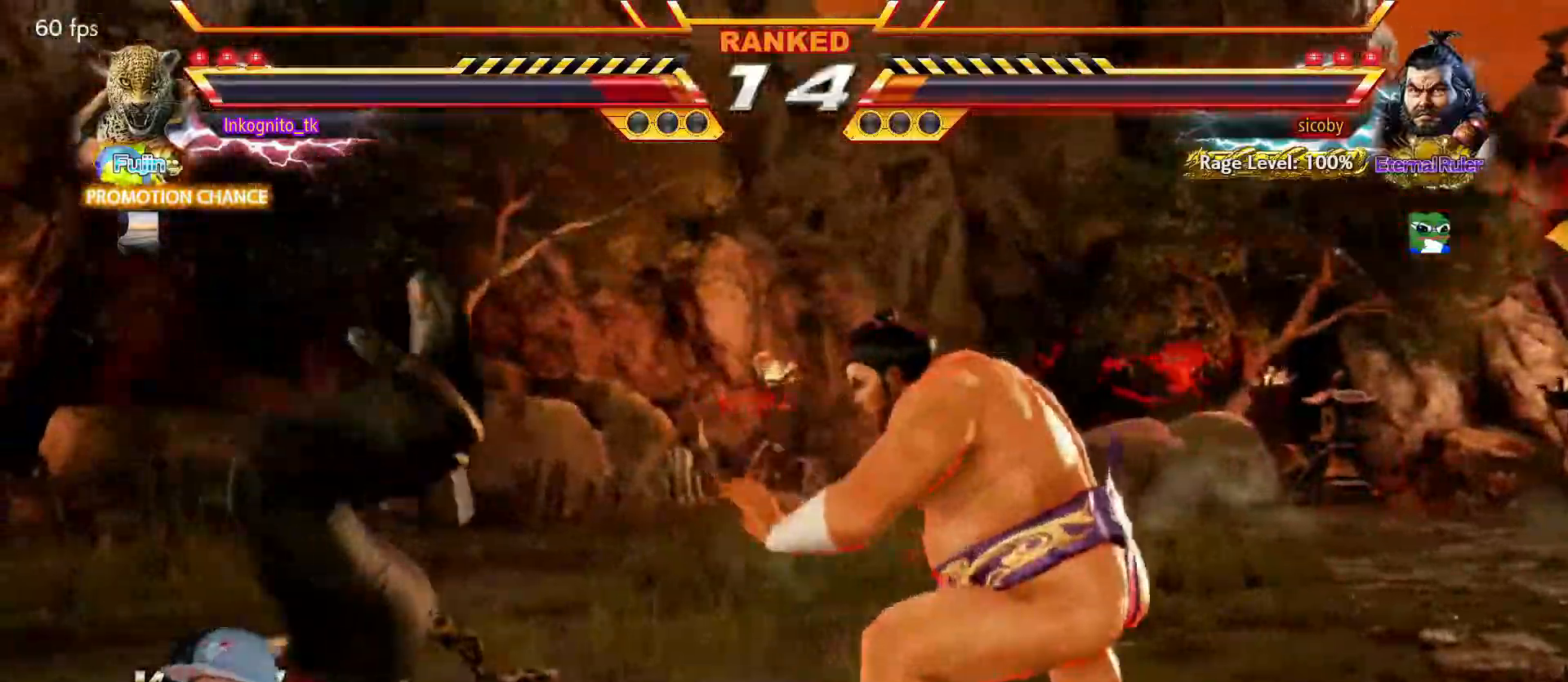
{"buttons": ["TRIANGLE"], "left_stick": "center", "events": [[17, "SQUARE", "down"], [50, "TRIANGLE", "up"], [100, "SQUARE", "up"], [134, "TRIANGLE", "down"], [217, "SQUARE", "down"], [234, "TRIANGLE", "up"], [284, "SQUARE", "up"], [317, "TRIANGLE", "down"], [400, "SQUARE", "down"], [434, "TRIANGLE", "up"], [500, "SQUARE", "up"], [500, "TRIANGLE", "down"]]}
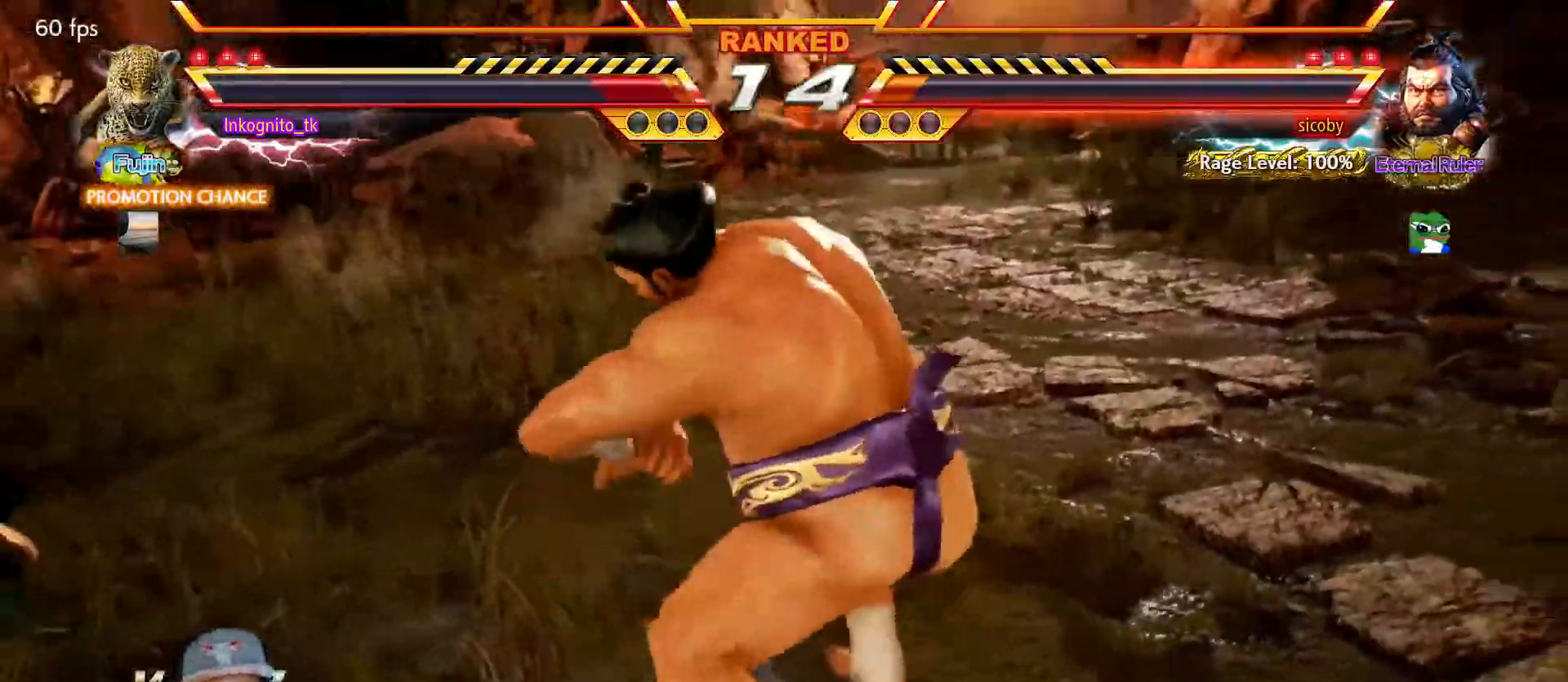
{"buttons": [], "left_stick": "center", "events": [[84, "SQUARE", "down"], [117, "TRIANGLE", "up"], [184, "SQUARE", "up"]]}